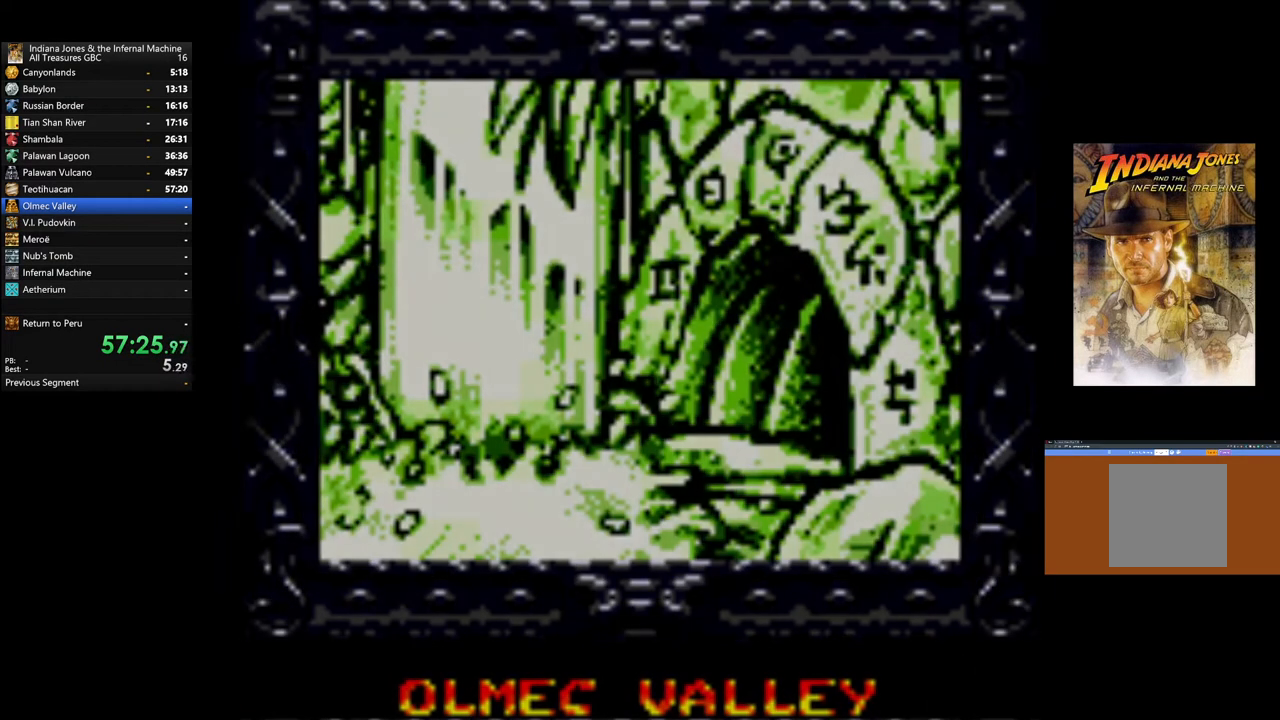
Gameplay with a controller (Xbox layout); each line is a JSON object with the inputs held at the frame after it. "events" lists button and stick changes between this image and that frame as [ms after this image, input, new state], when the widget could be followed in between.
{"buttons": [], "left_stick": "center", "right_stick": "center", "events": [[83, "A", "up"], [167, "A", "down"], [250, "A", "up"], [350, "A", "down"], [450, "A", "up"]]}
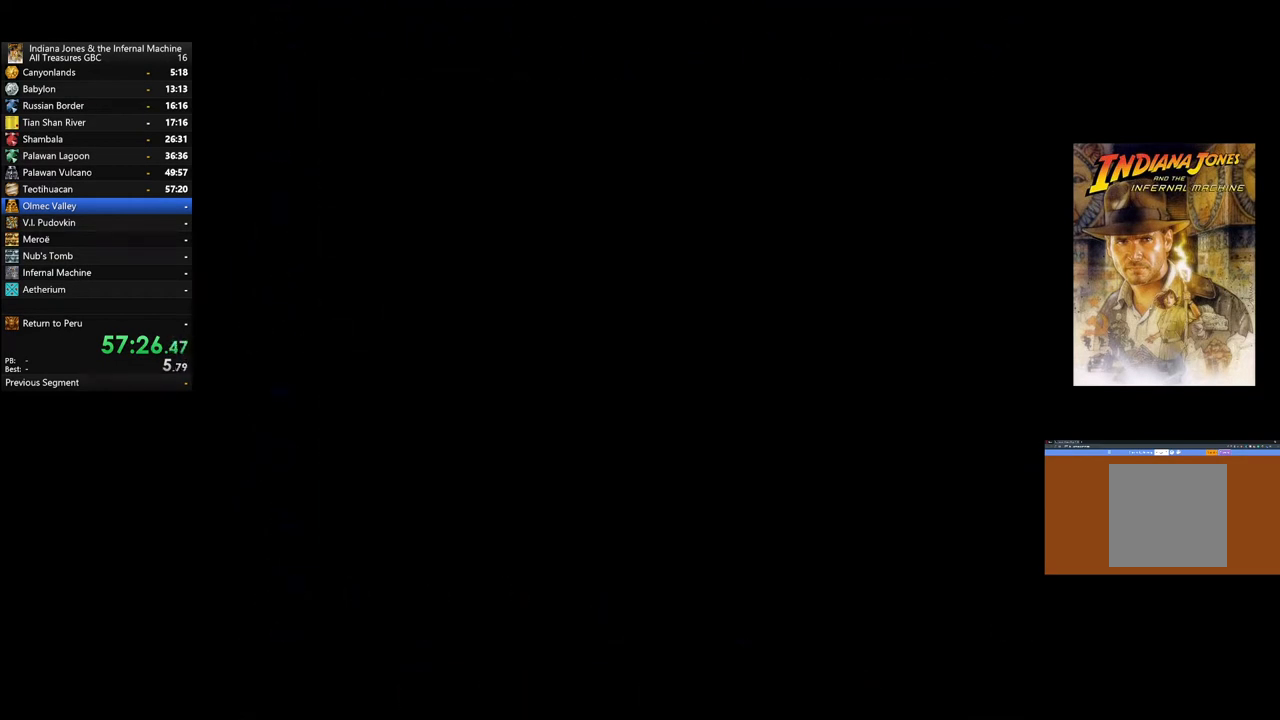
{"buttons": ["A"], "left_stick": "center", "right_stick": "center", "events": [[50, "A", "down"], [167, "A", "up"], [250, "A", "down"], [350, "A", "up"], [450, "A", "down"]]}
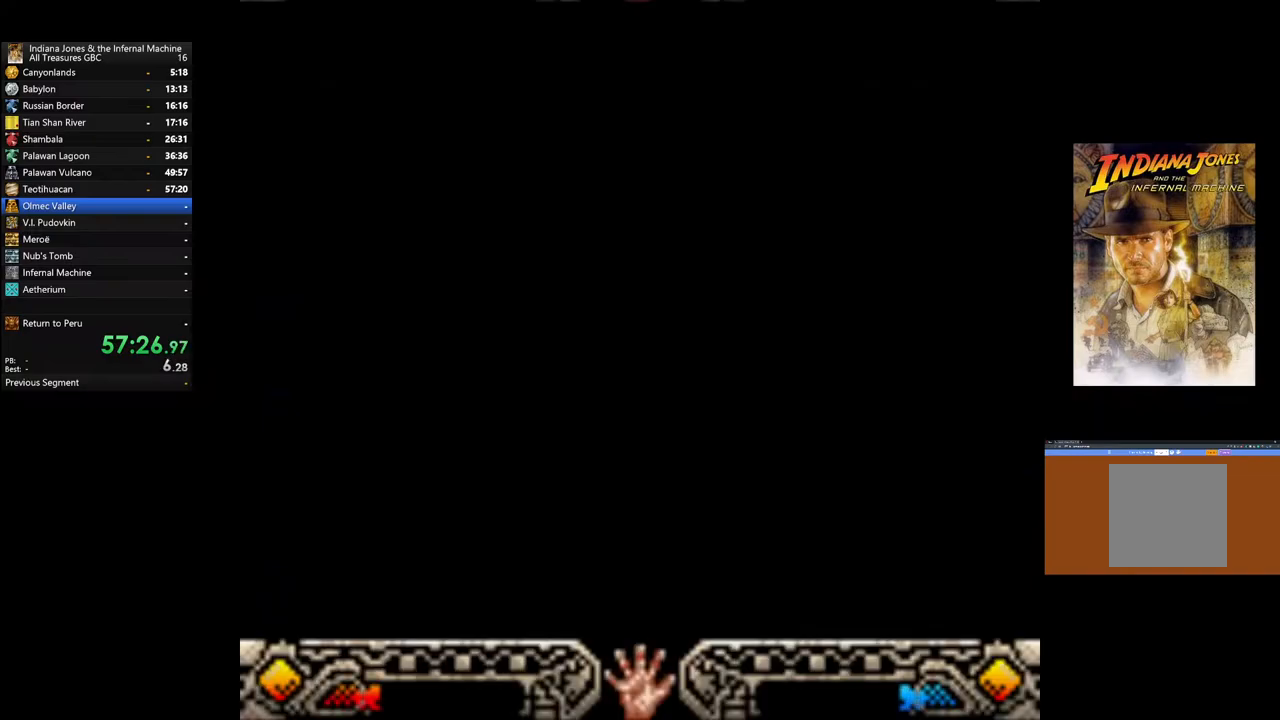
{"buttons": [], "left_stick": "center", "right_stick": "center", "events": [[50, "A", "up"], [200, "A", "down"], [267, "A", "up"]]}
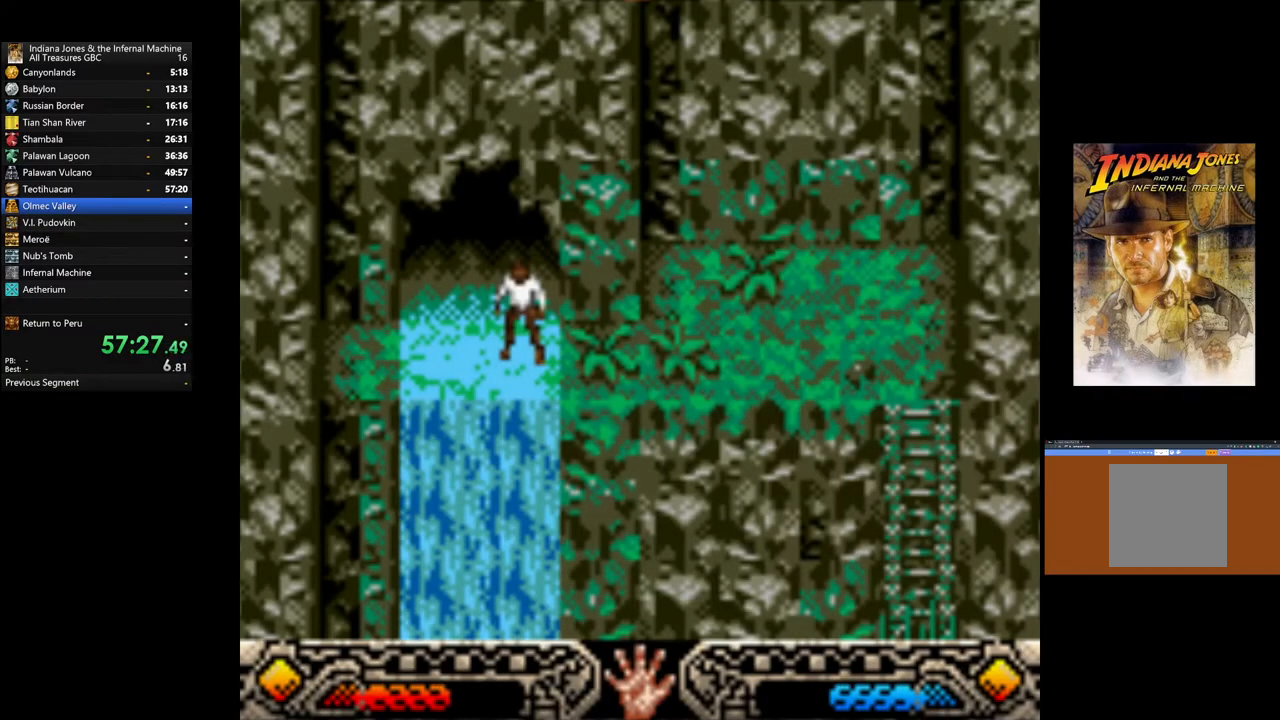
{"buttons": ["A"], "left_stick": "right", "right_stick": "center", "events": [[33, "left_stick", "down-right"], [150, "left_stick", "right"], [200, "A", "down"], [300, "A", "up"], [400, "A", "down"]]}
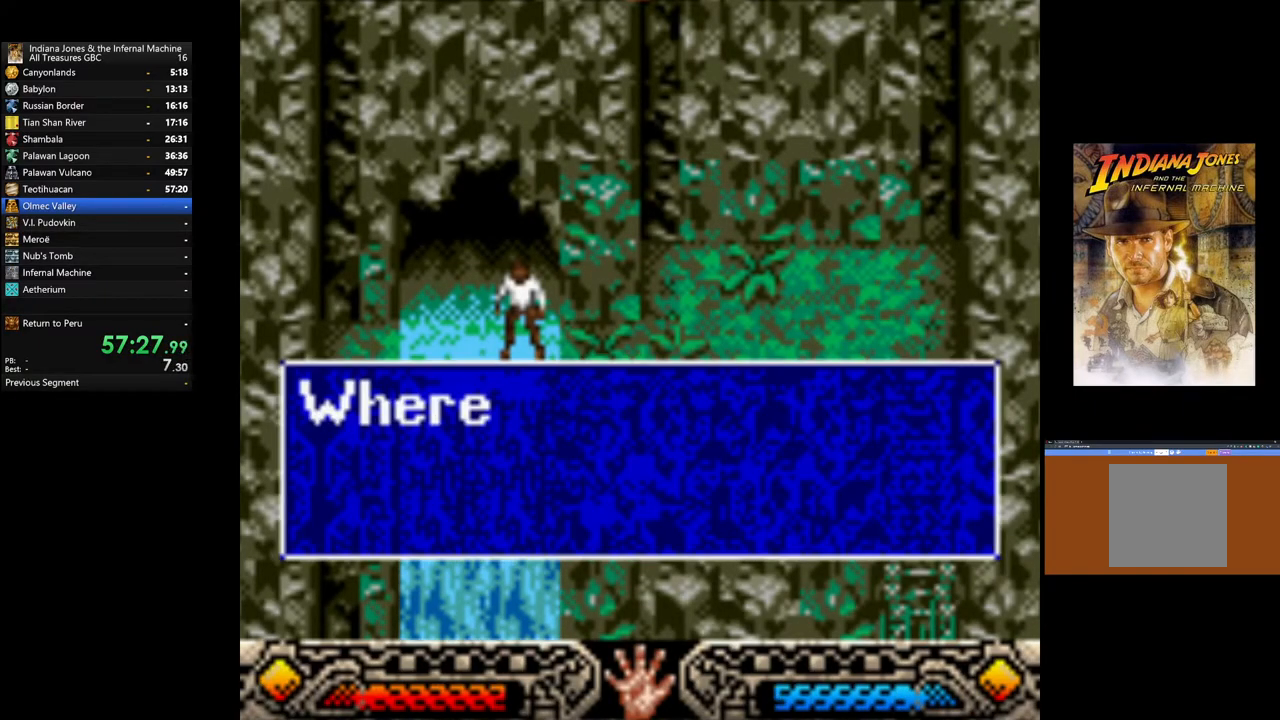
{"buttons": ["A"], "left_stick": "right", "right_stick": "center", "events": [[17, "A", "up"], [83, "A", "down"], [217, "A", "up"], [283, "A", "down"], [417, "A", "up"], [500, "A", "down"]]}
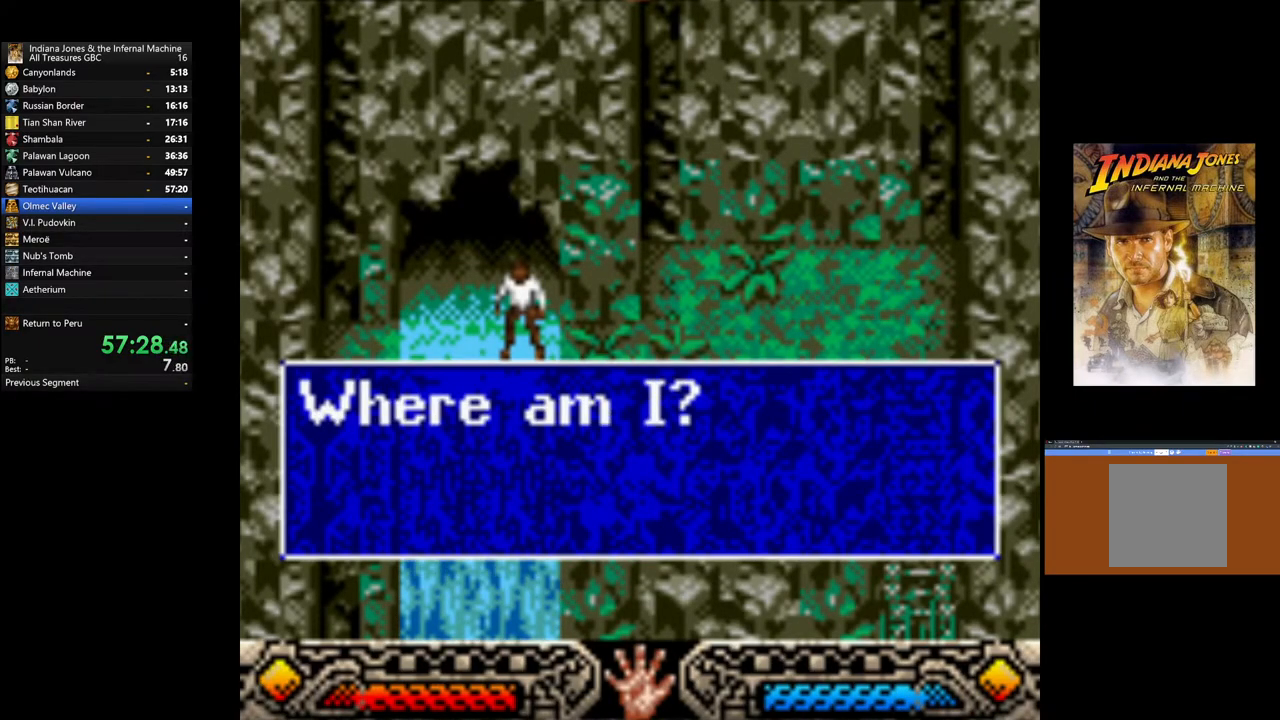
{"buttons": [], "left_stick": "right", "right_stick": "center", "events": [[117, "A", "up"], [200, "A", "down"], [317, "A", "up"], [400, "A", "down"], [483, "A", "up"]]}
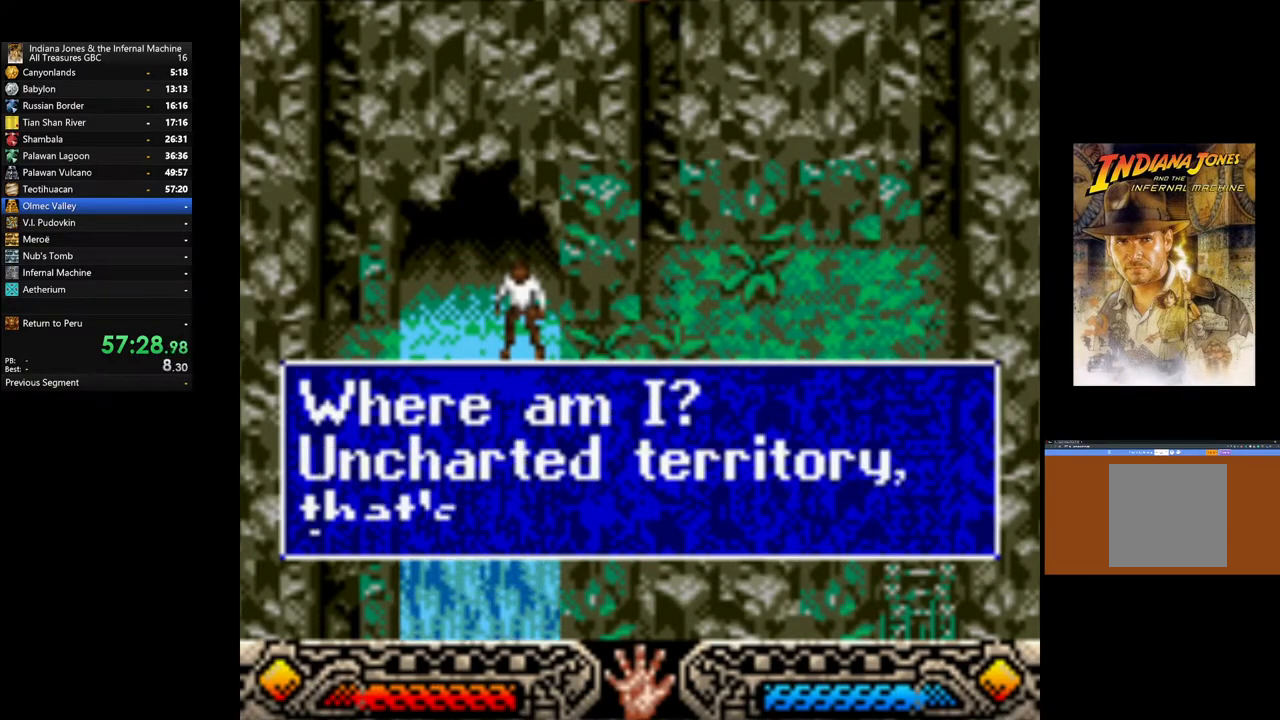
{"buttons": ["A"], "left_stick": "right", "right_stick": "center", "events": [[83, "A", "down"], [183, "A", "up"], [267, "A", "down"], [367, "A", "up"], [467, "A", "down"]]}
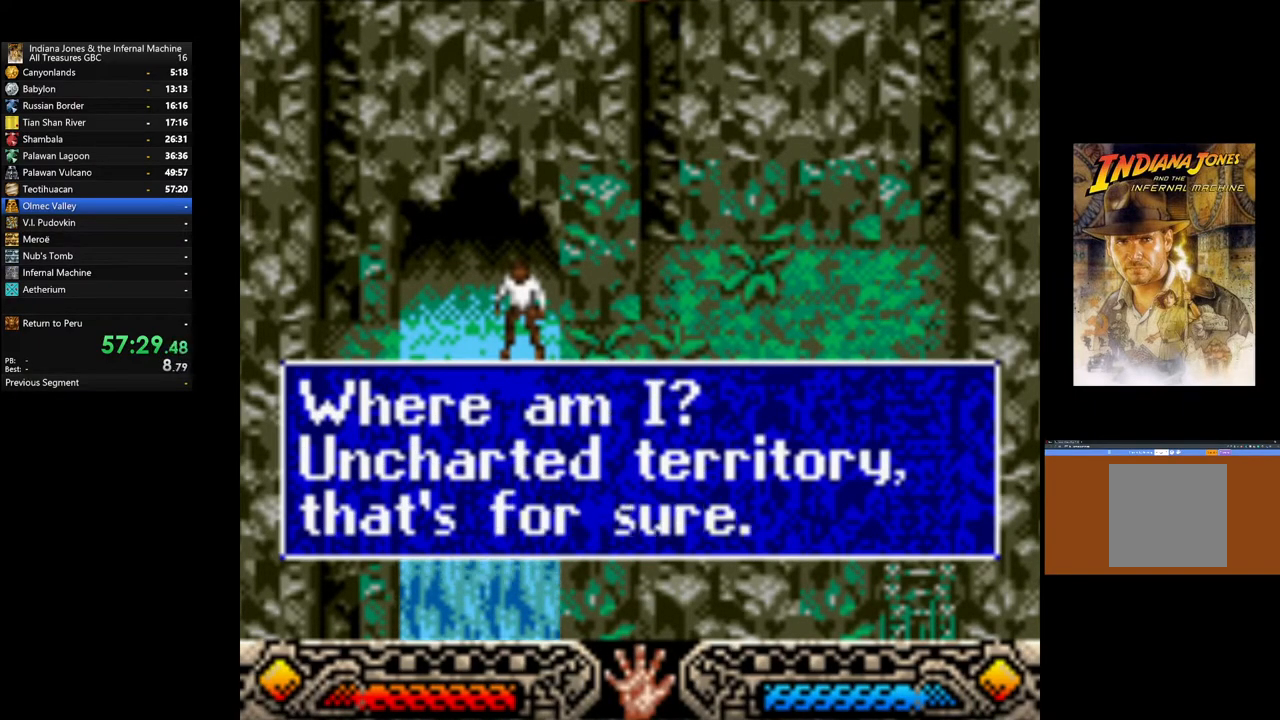
{"buttons": [], "left_stick": "right", "right_stick": "center", "events": [[67, "A", "up"], [167, "A", "down"], [267, "A", "up"], [350, "A", "down"], [467, "A", "up"]]}
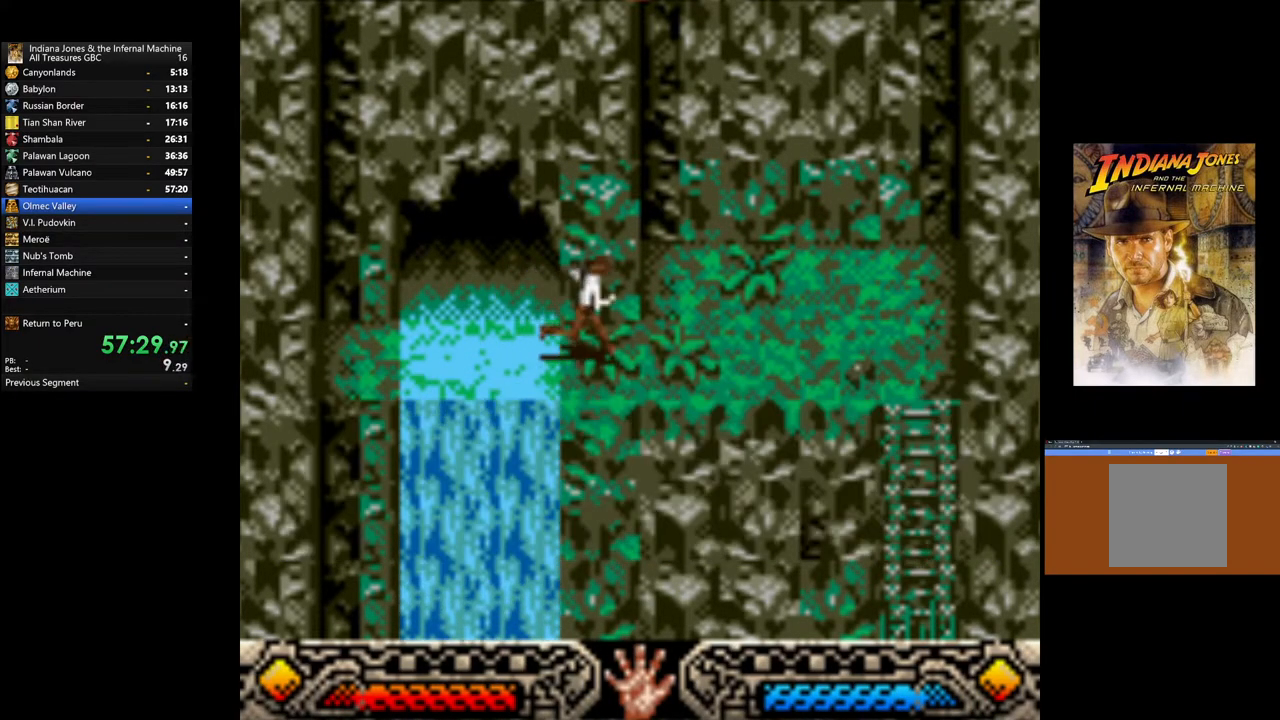
{"buttons": [], "left_stick": "right", "right_stick": "center", "events": []}
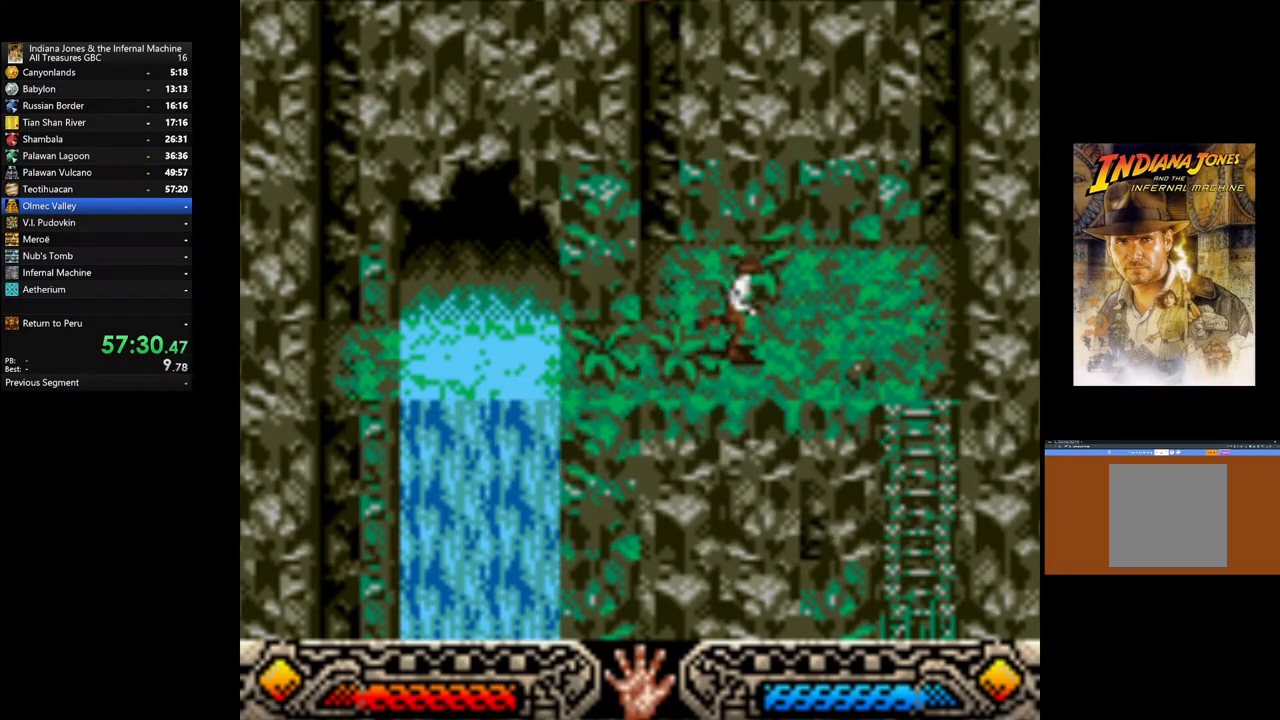
{"buttons": [], "left_stick": "right", "right_stick": "center", "events": []}
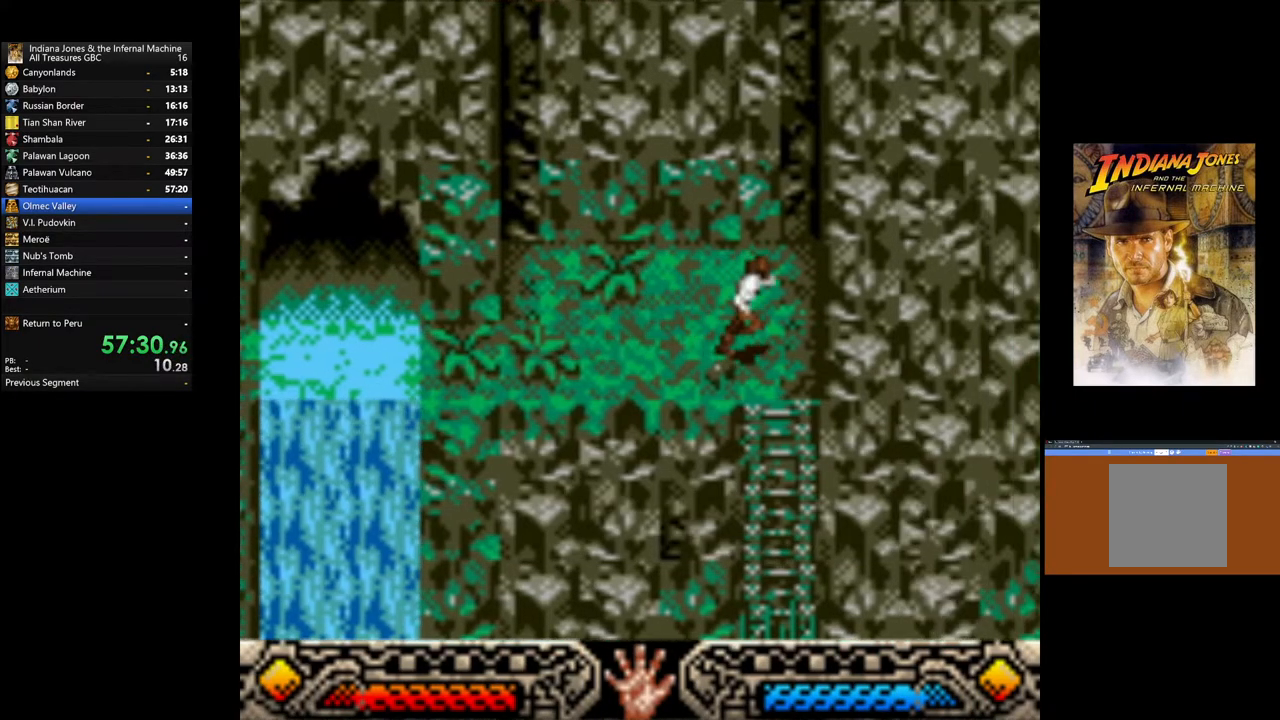
{"buttons": [], "left_stick": "down", "right_stick": "center", "events": [[100, "left_stick", "down"]]}
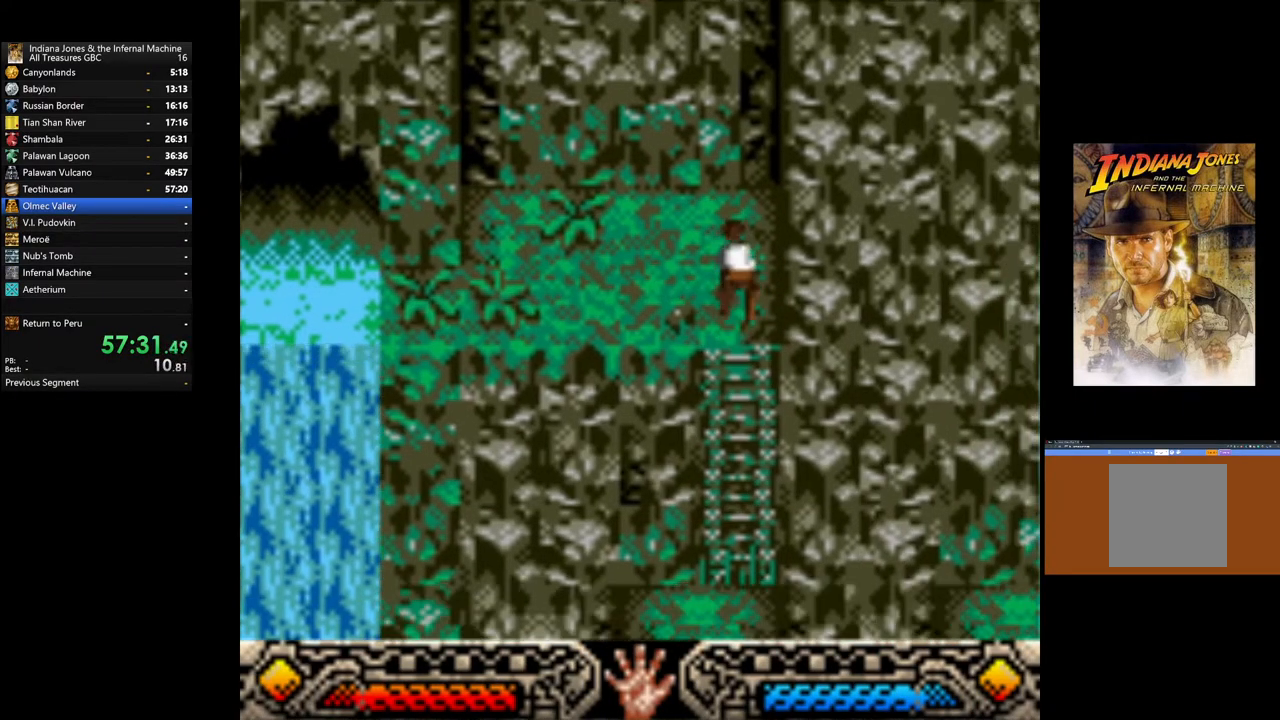
{"buttons": [], "left_stick": "down", "right_stick": "center", "events": []}
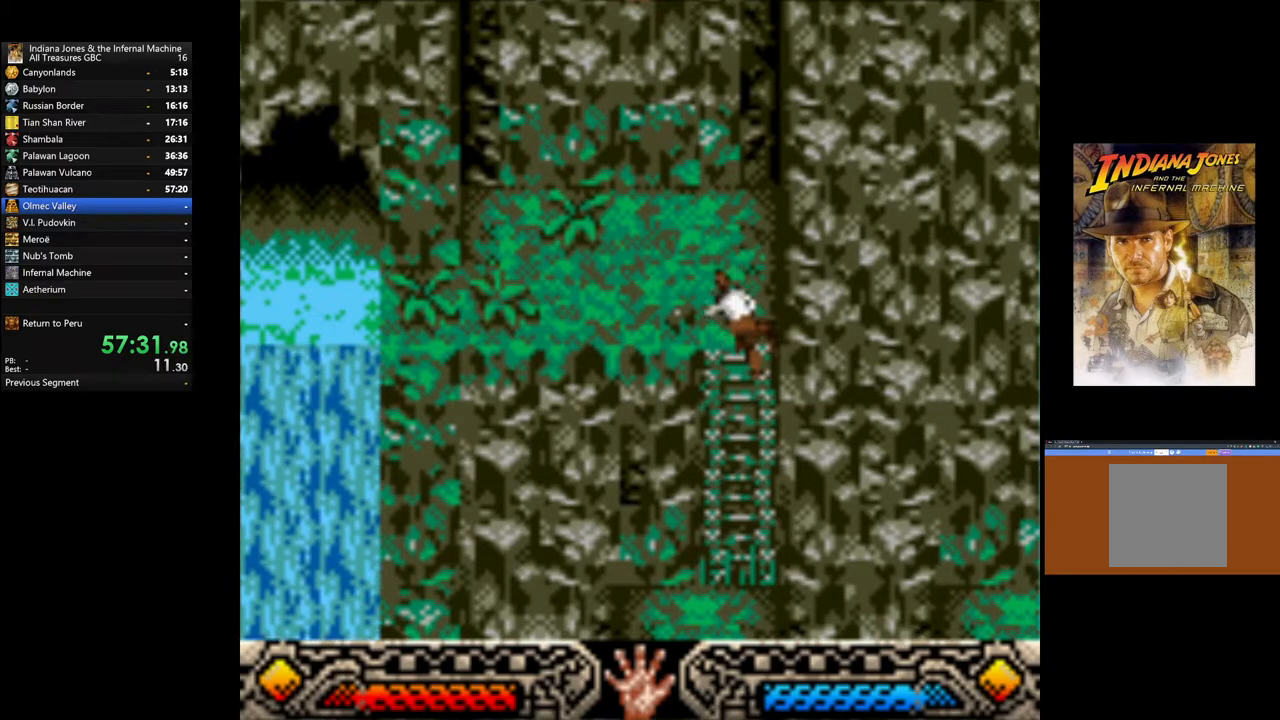
{"buttons": [], "left_stick": "down", "right_stick": "center", "events": []}
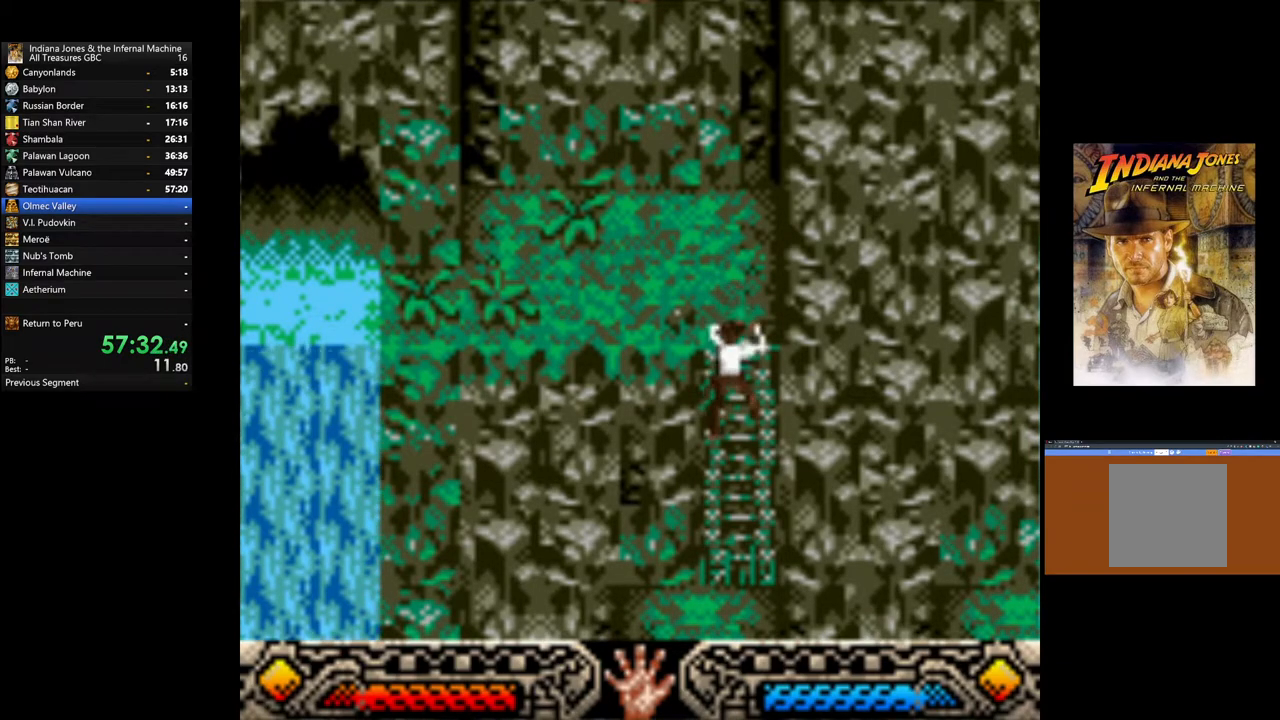
{"buttons": [], "left_stick": "down-left", "right_stick": "center", "events": [[350, "left_stick", "down-left"]]}
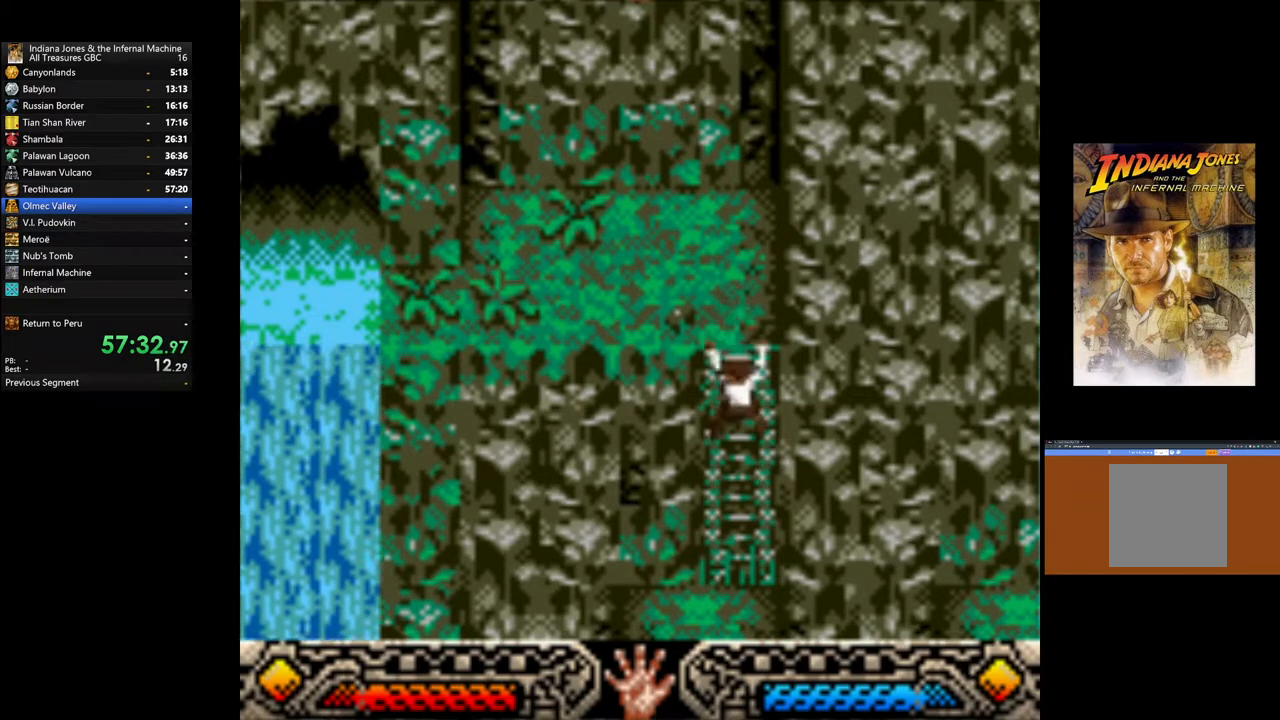
{"buttons": [], "left_stick": "down", "right_stick": "center", "events": [[100, "left_stick", "down"]]}
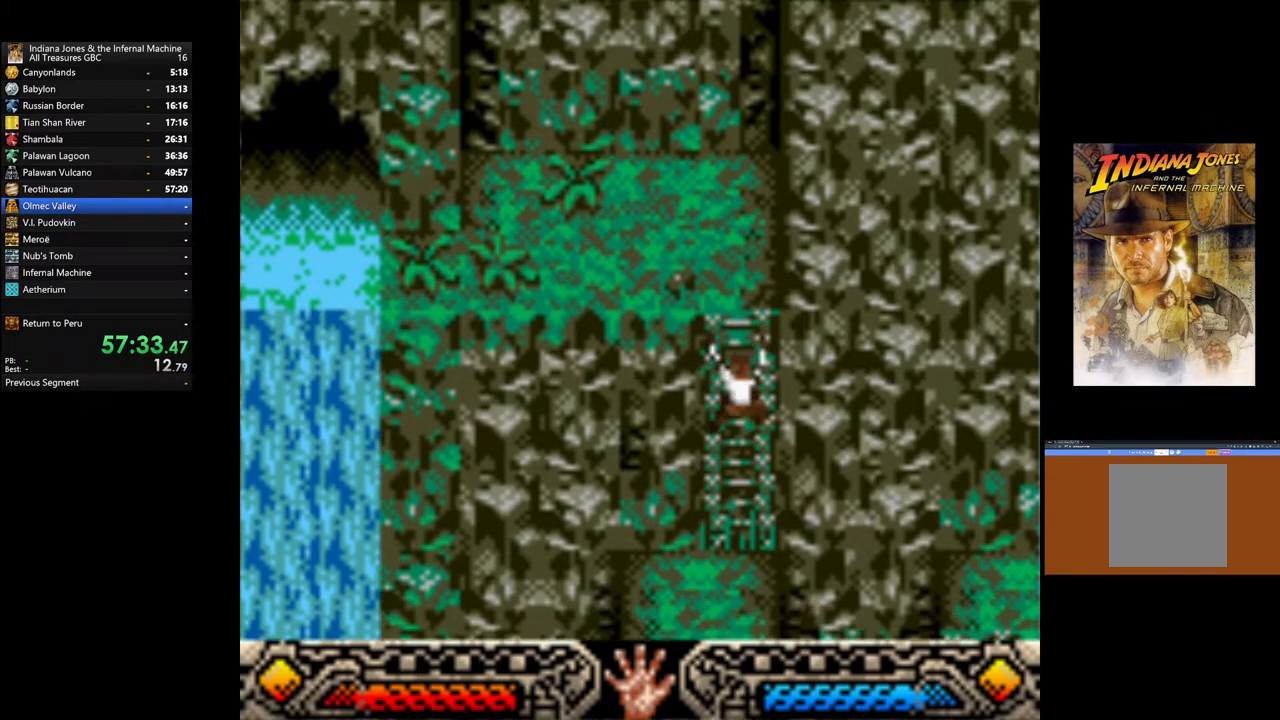
{"buttons": [], "left_stick": "down-left", "right_stick": "center", "events": [[167, "left_stick", "down-left"]]}
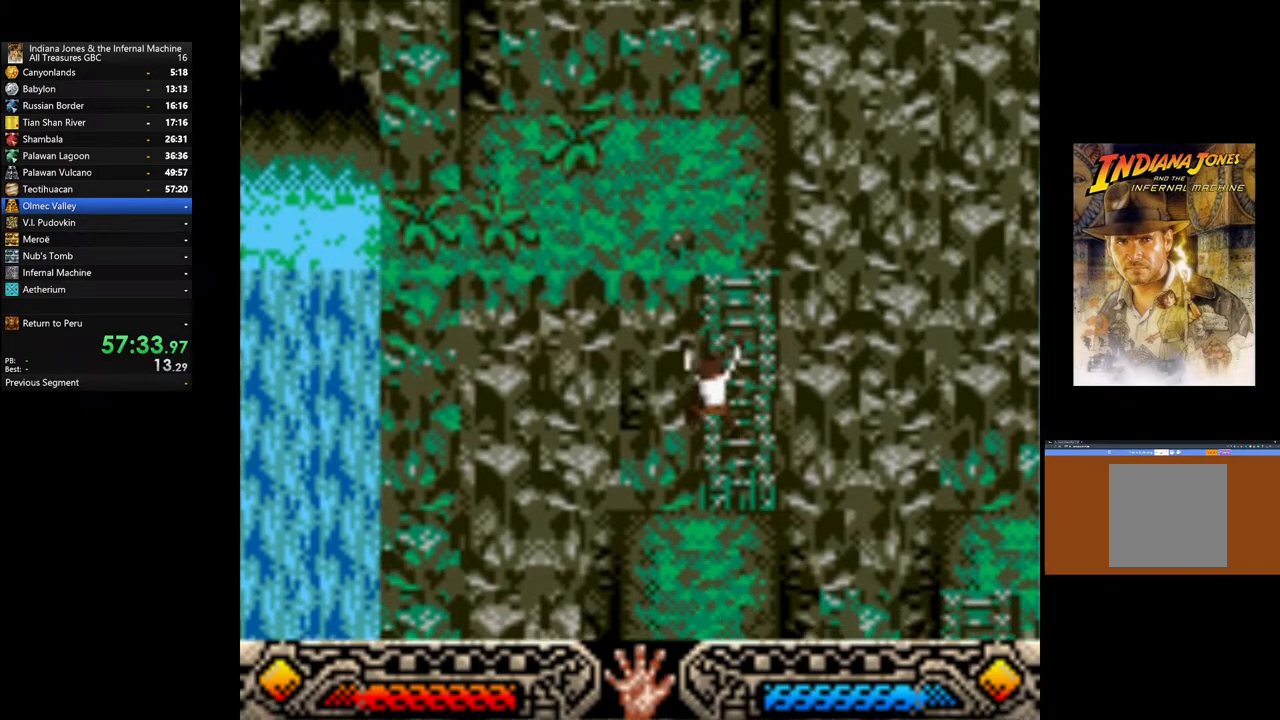
{"buttons": [], "left_stick": "down-left", "right_stick": "center", "events": [[100, "left_stick", "down"], [200, "left_stick", "center"], [400, "left_stick", "down-left"]]}
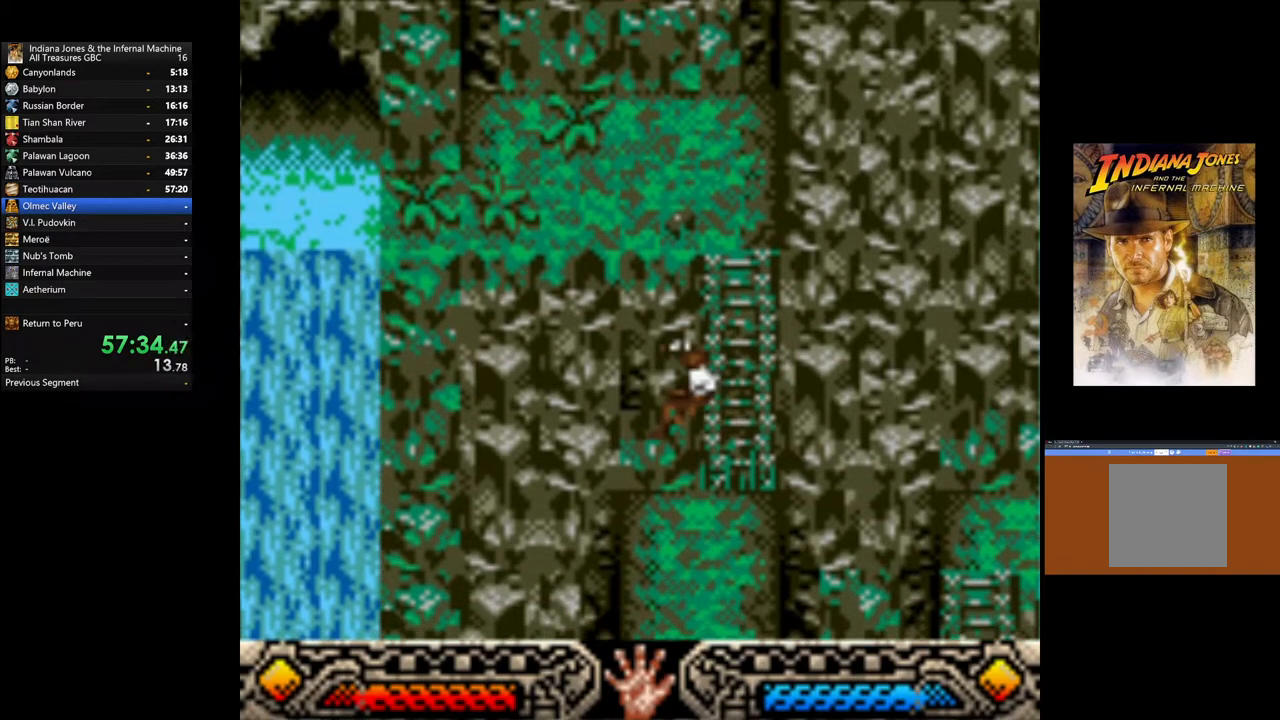
{"buttons": [], "left_stick": "right", "right_stick": "center", "events": [[67, "left_stick", "center"], [383, "left_stick", "right"]]}
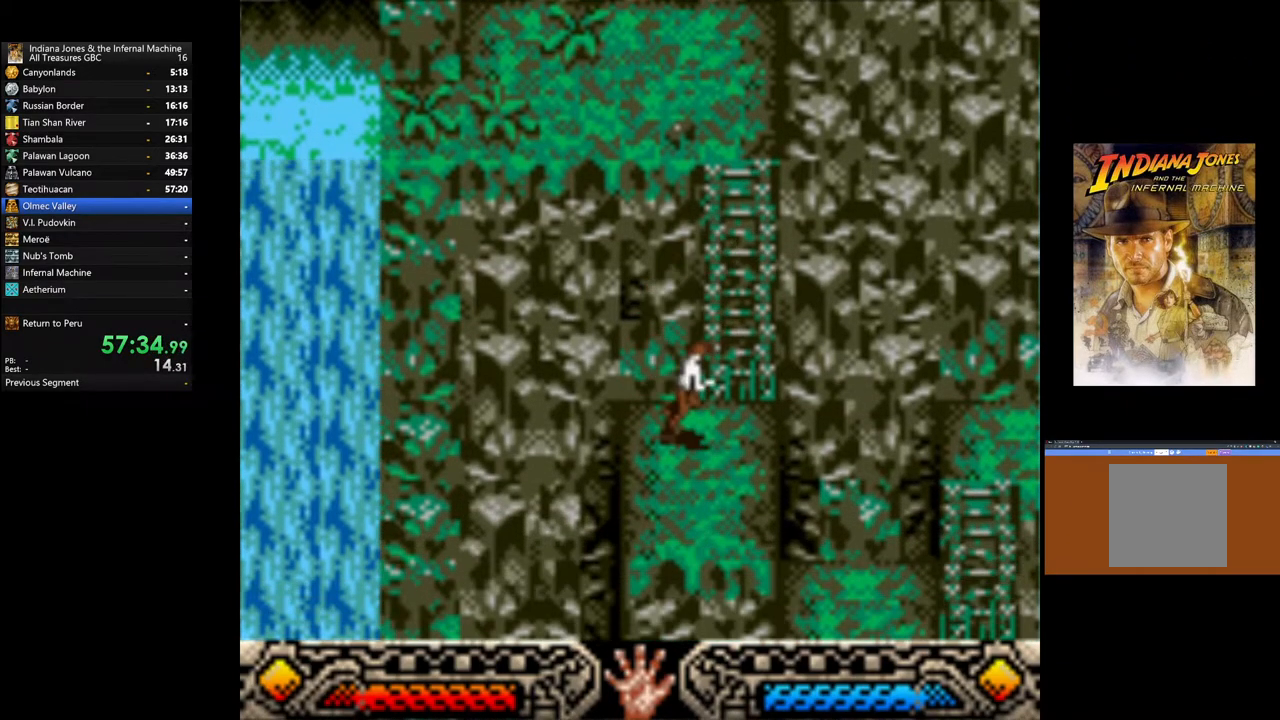
{"buttons": ["B"], "left_stick": "right", "right_stick": "center", "events": [[350, "B", "down"]]}
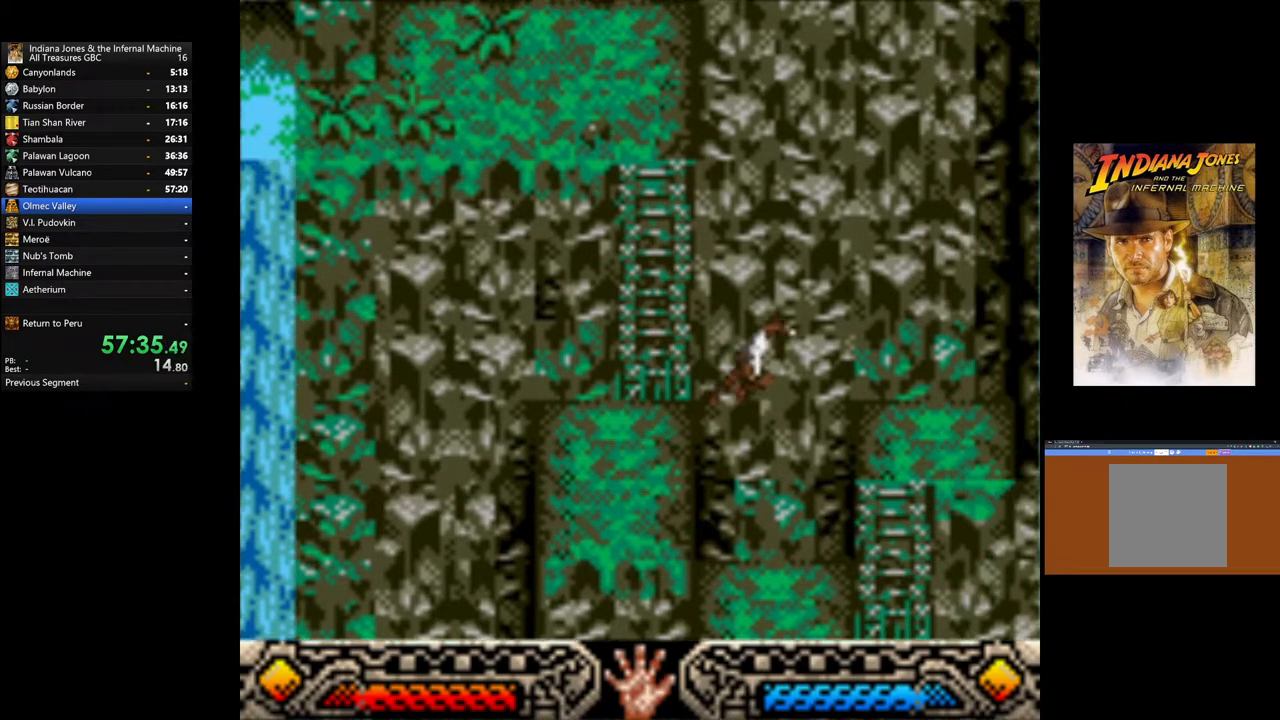
{"buttons": [], "left_stick": "right", "right_stick": "center", "events": [[217, "B", "up"]]}
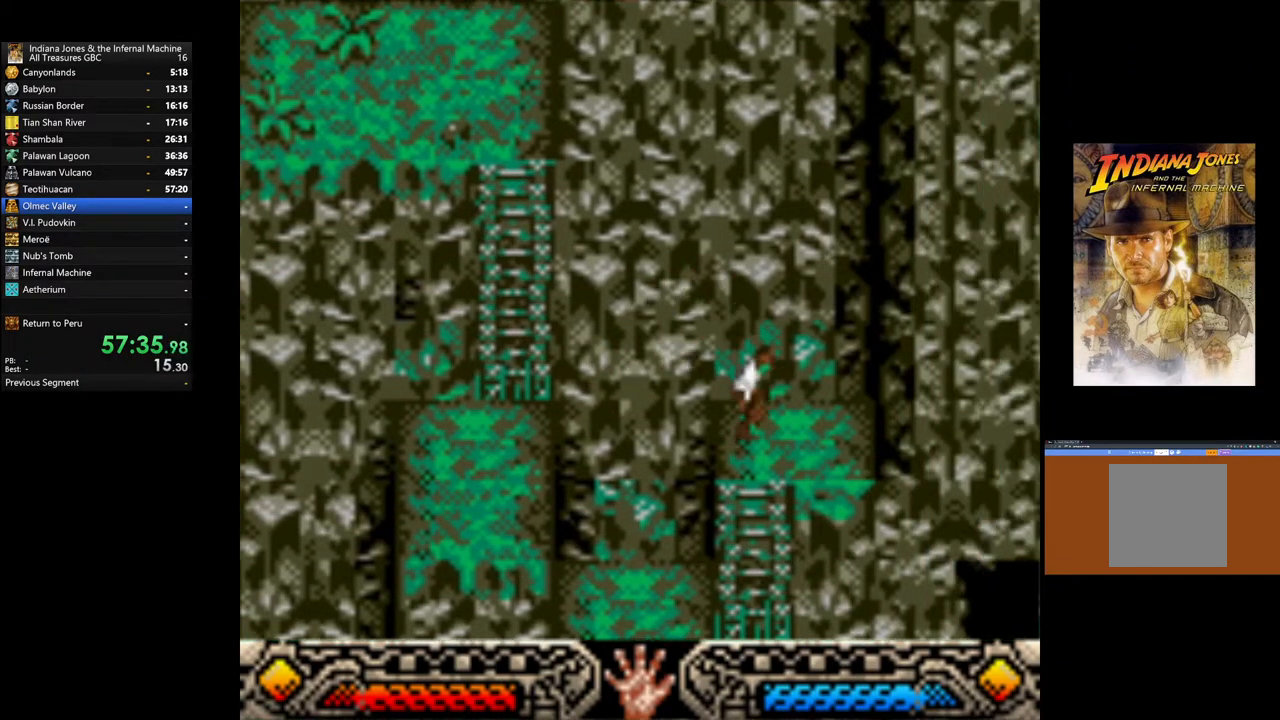
{"buttons": [], "left_stick": "down", "right_stick": "center", "events": [[33, "left_stick", "center"], [233, "left_stick", "down"]]}
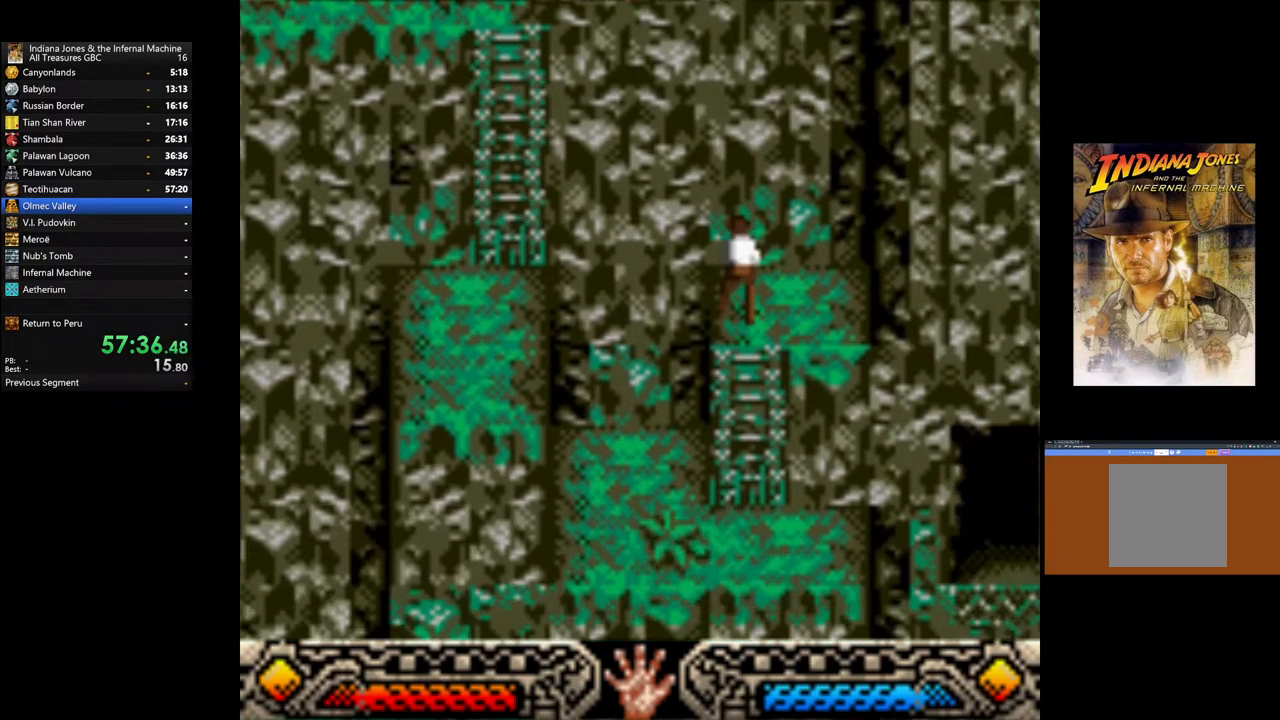
{"buttons": [], "left_stick": "down", "right_stick": "center", "events": []}
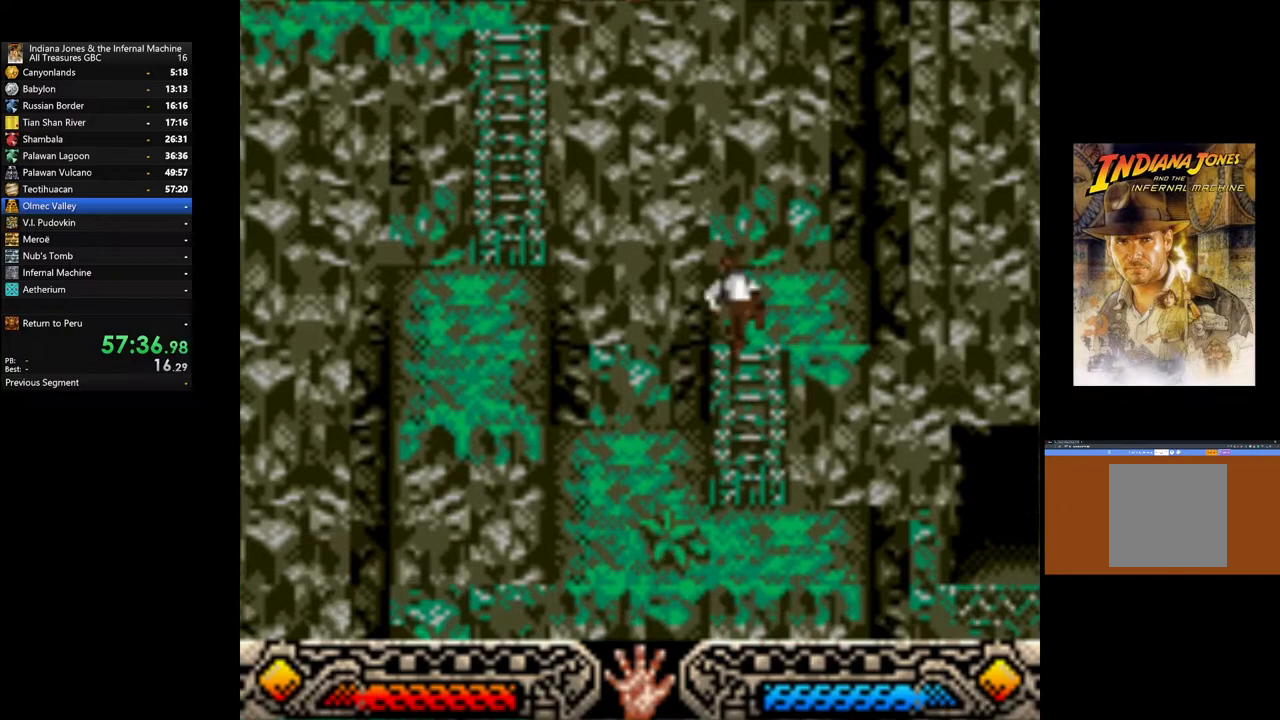
{"buttons": [], "left_stick": "down", "right_stick": "center", "events": []}
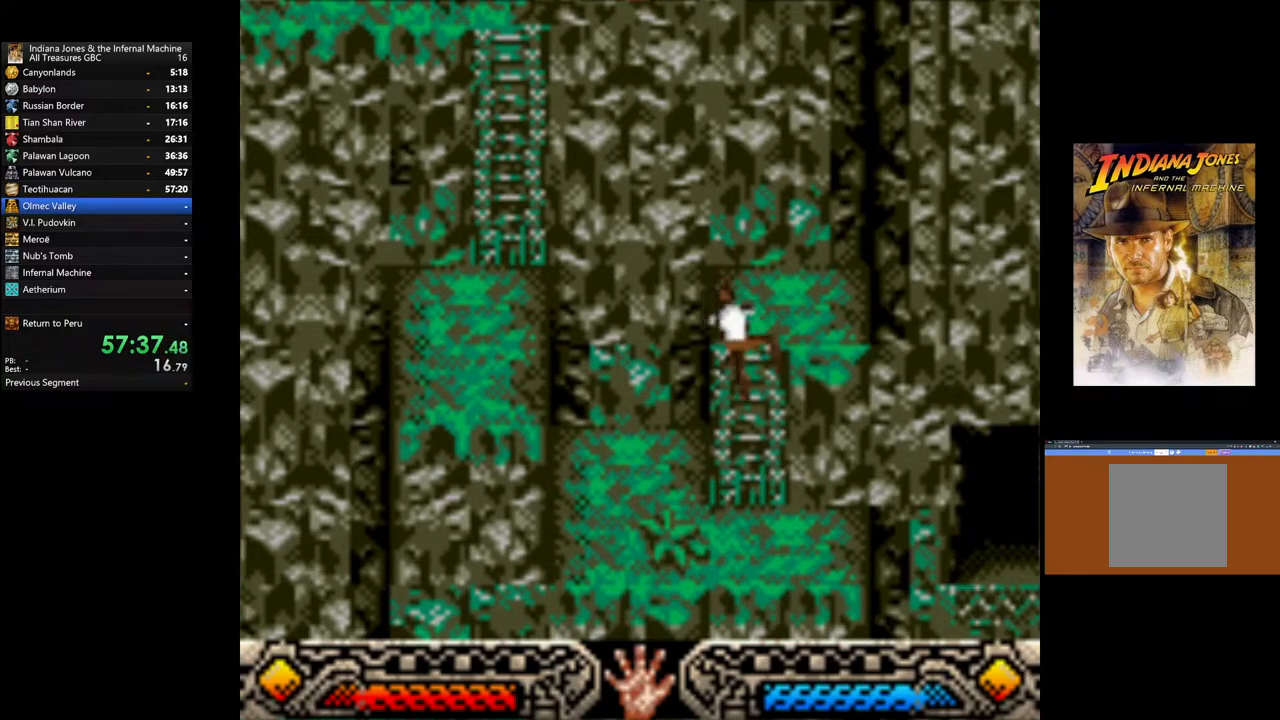
{"buttons": [], "left_stick": "down", "right_stick": "center", "events": []}
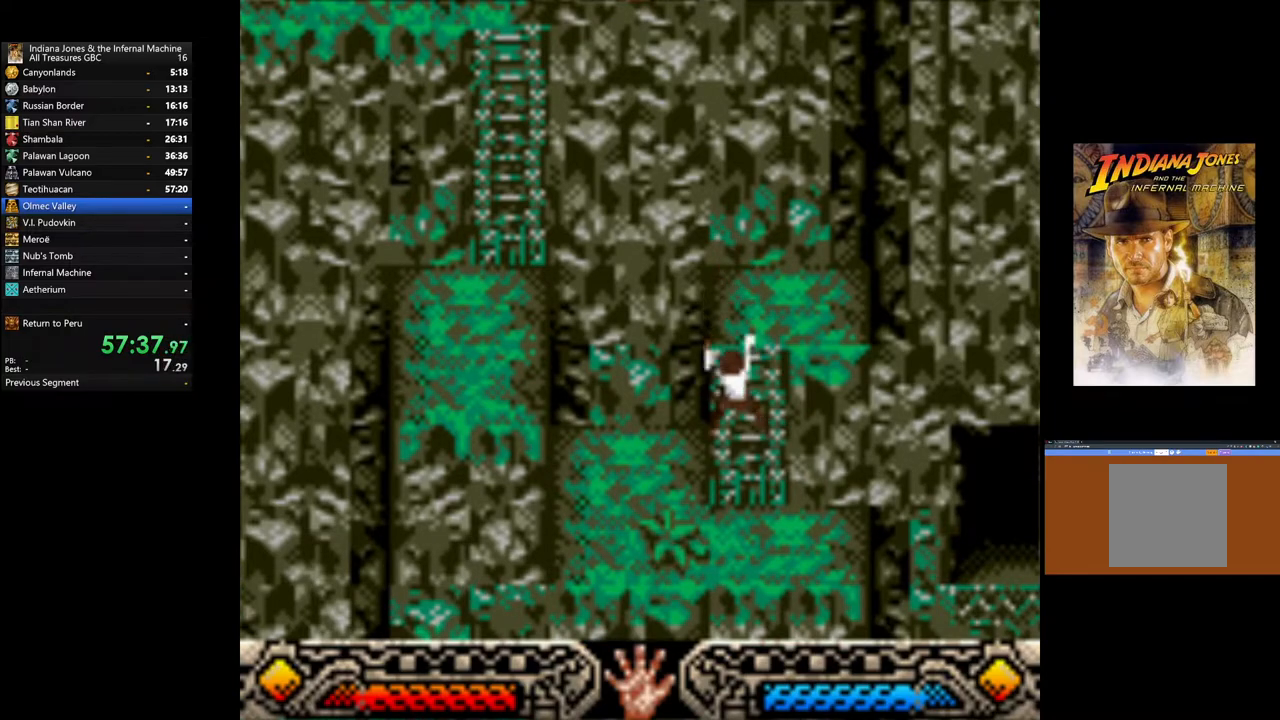
{"buttons": [], "left_stick": "down-left", "right_stick": "center", "events": [[450, "left_stick", "down-left"]]}
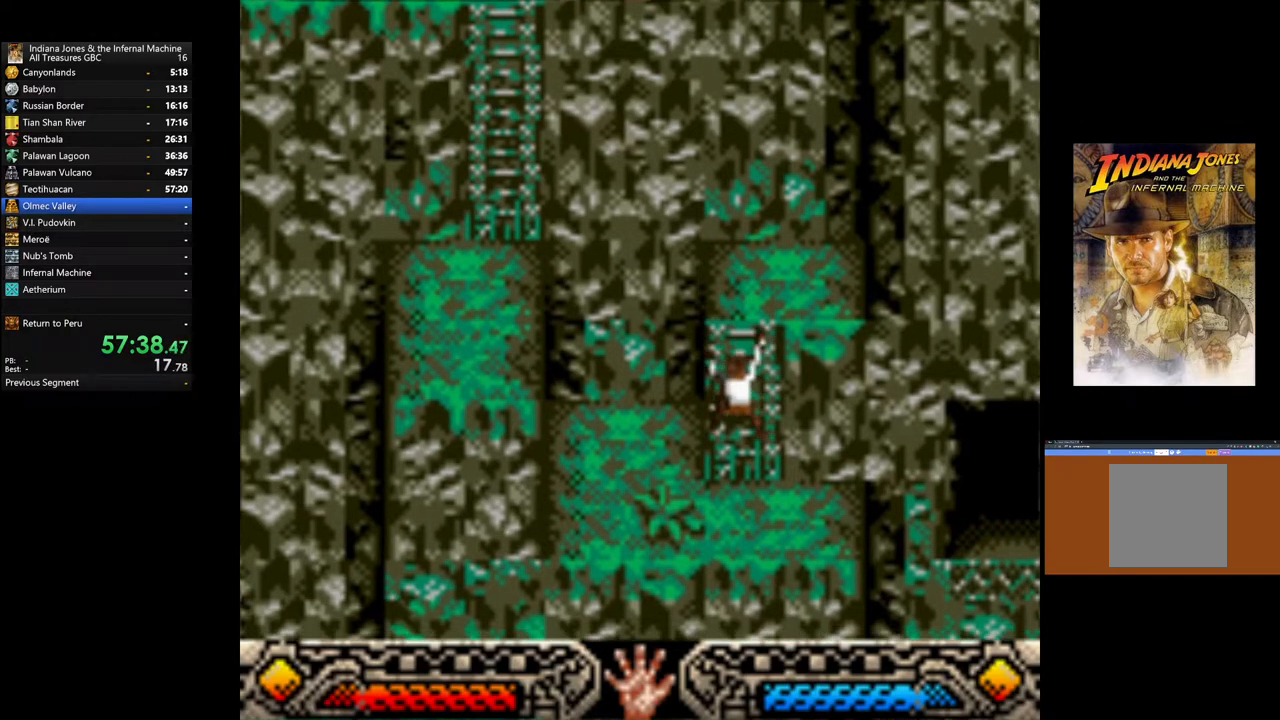
{"buttons": [], "left_stick": "down-left", "right_stick": "center", "events": []}
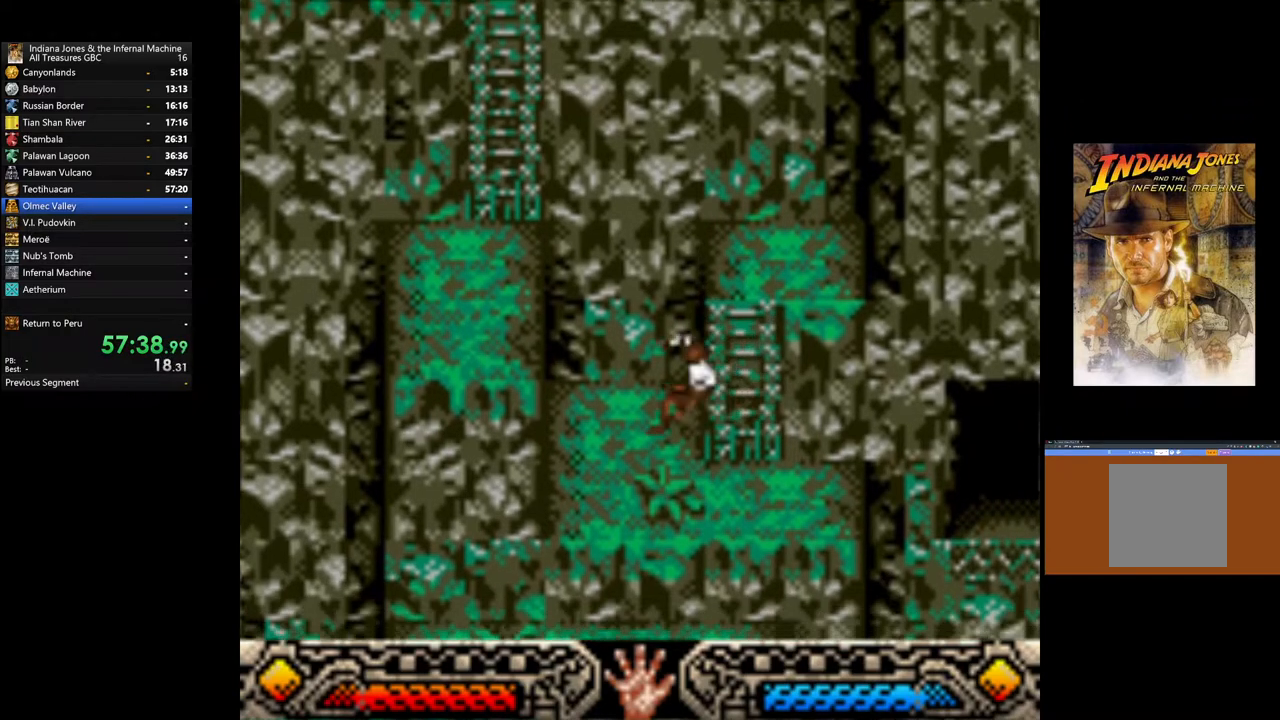
{"buttons": [], "left_stick": "right", "right_stick": "center", "events": [[150, "left_stick", "center"], [350, "left_stick", "right"]]}
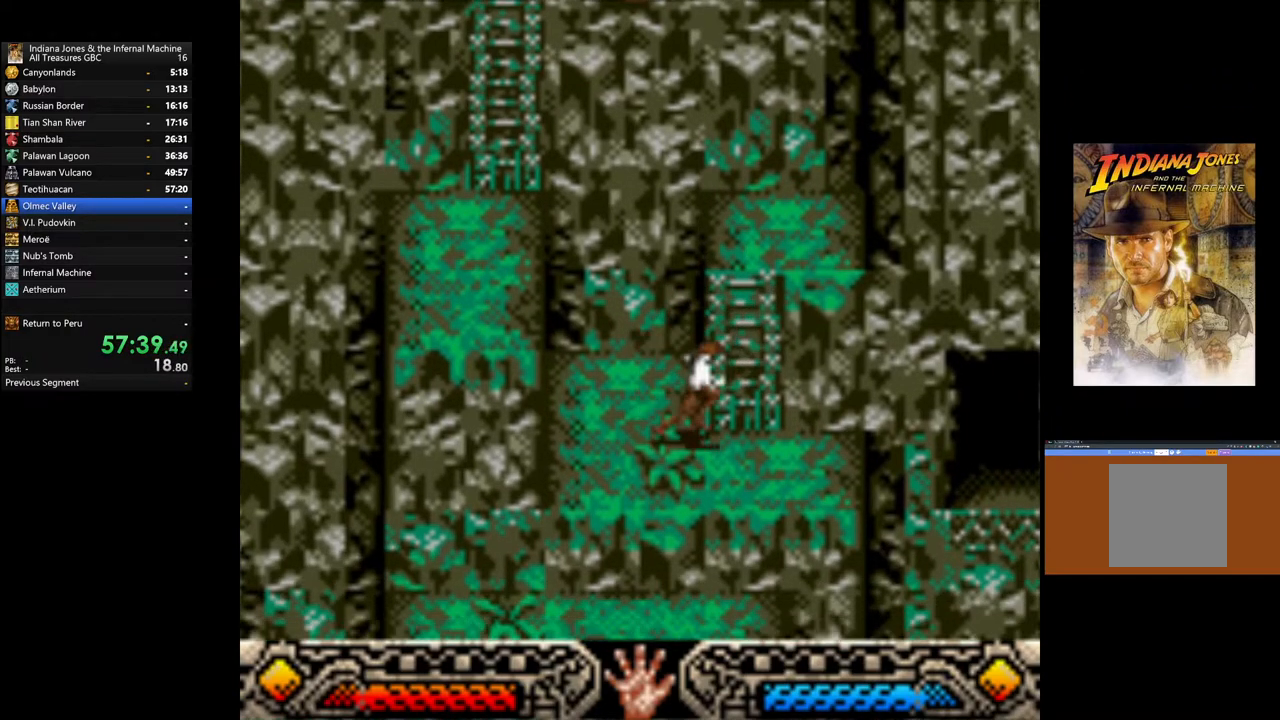
{"buttons": [], "left_stick": "center", "right_stick": "center", "events": [[217, "left_stick", "center"], [383, "SELECT", "down"], [467, "SELECT", "up"]]}
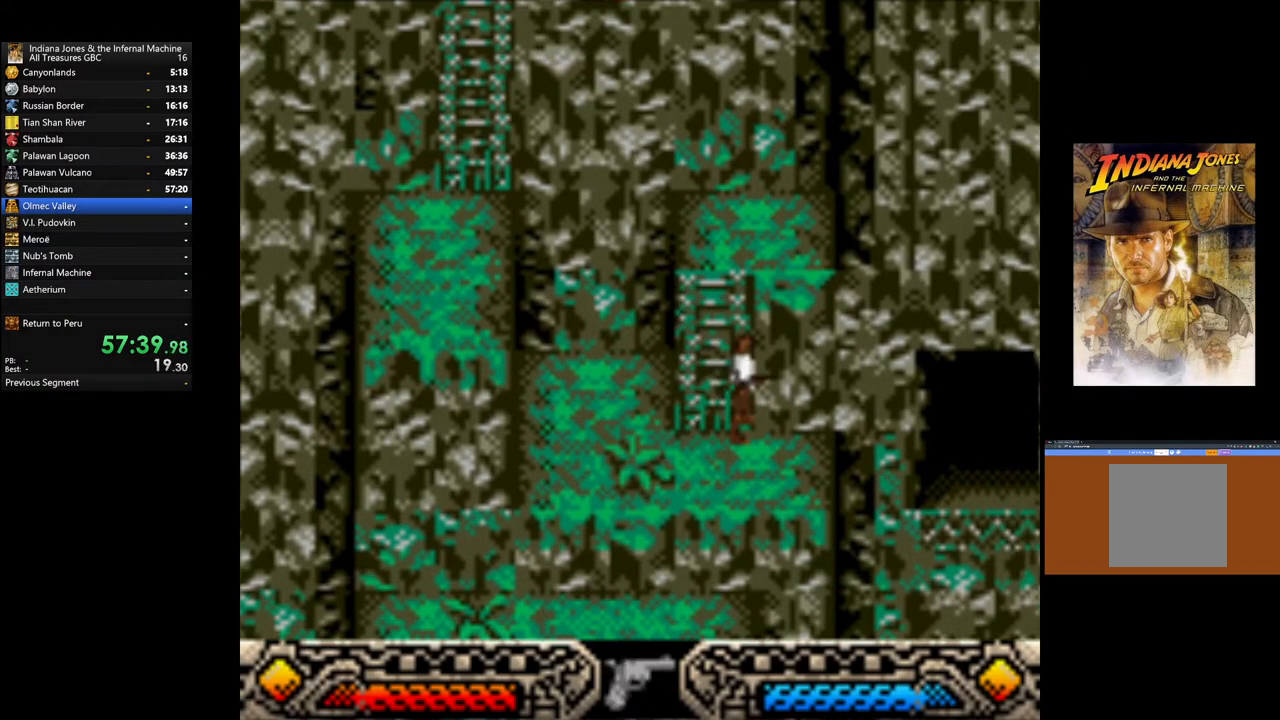
{"buttons": [], "left_stick": "center", "right_stick": "center", "events": [[50, "SELECT", "down"], [150, "SELECT", "up"]]}
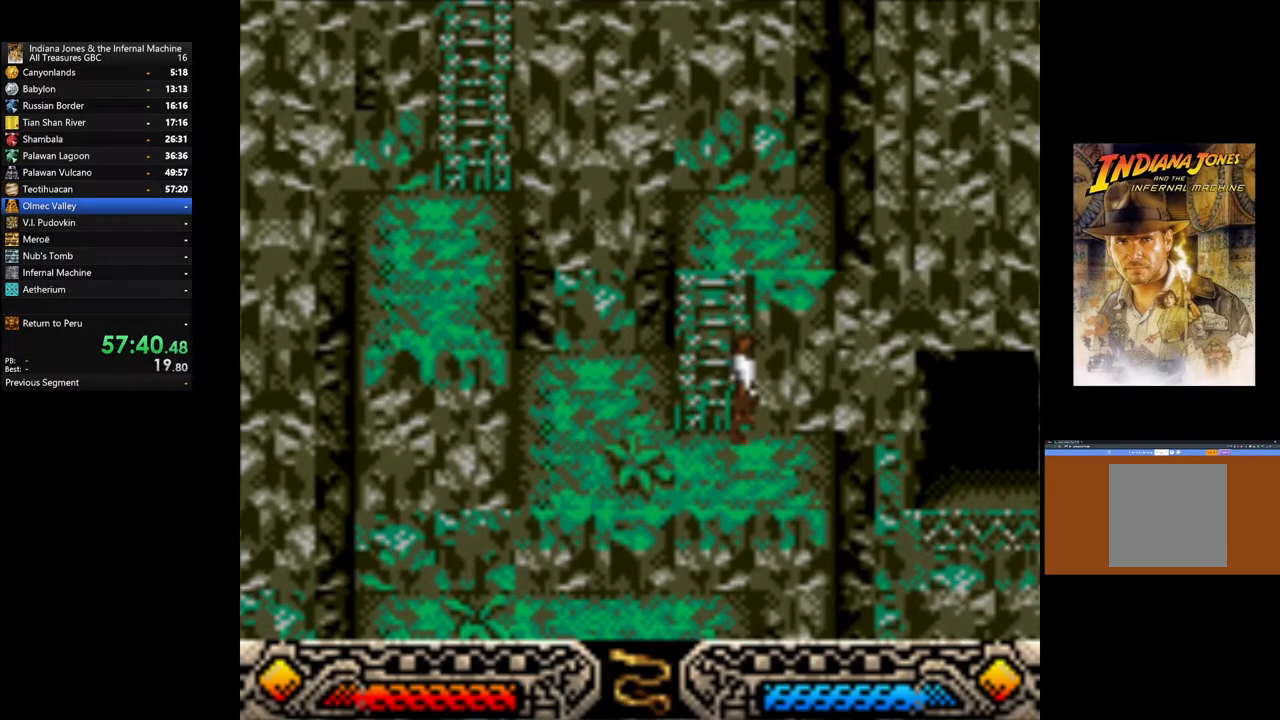
{"buttons": ["A"], "left_stick": "center", "right_stick": "center", "events": [[200, "left_stick", "right"], [367, "left_stick", "center"], [467, "A", "down"]]}